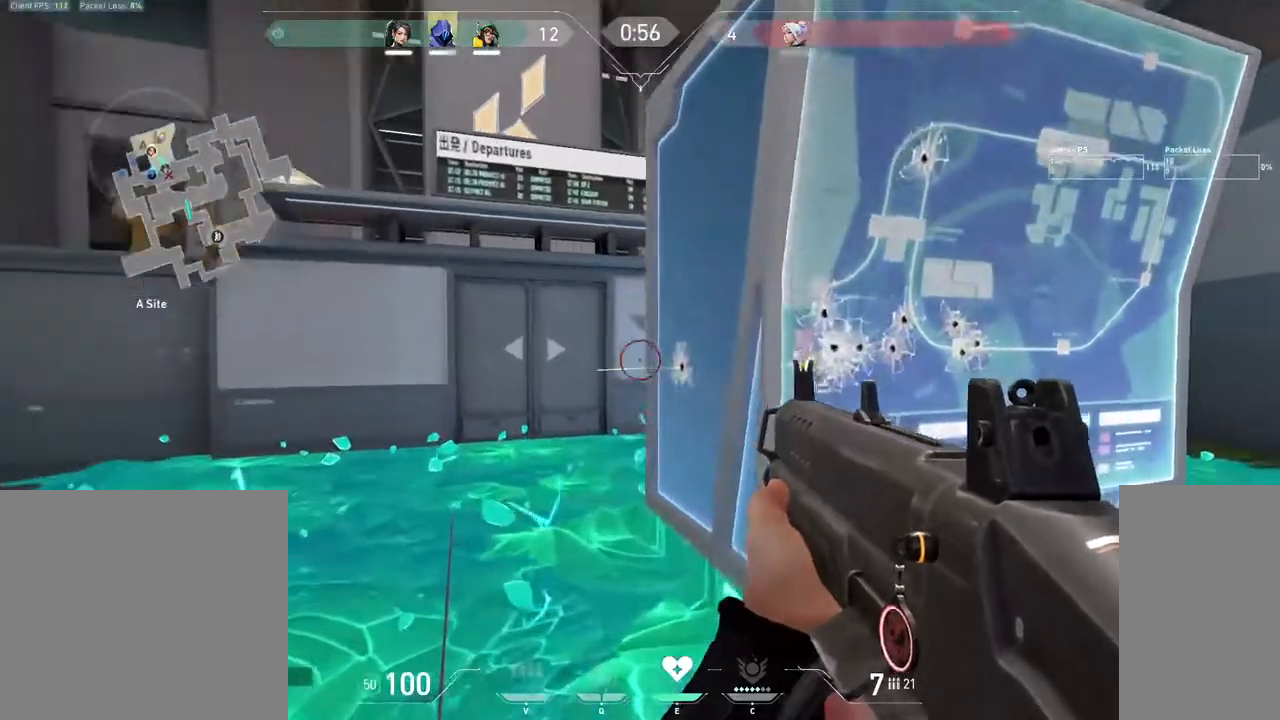
Gameplay with keyboard and mouse; each line is a JSON object with the keys and mouse buttons held at the frame after it. "events" lists presses ("down") and releases ("up") of "1", "2", "3", "4", "5", "a", "alt", "b", "c", "ctrl", "d", "e", "f", "g", "q", "r", "s", "shift", "space", "t", "tab", "v", "w", "x", "z", "mouse_left", "mouse_wheel", "mouse_right", "mouse_mb4" and "mouse_mb5" between this image and that frame as [ms after this image, input, new state], when the widget could be followed in between. "mouse_left", "mouse_wheel", "mouse_right", "mouse_mb4", "mouse_mb5" = the "left", "wheel", "right", "mb4", "mb5" buttons of the "mouse" list. No other keys are recorded. "wheel" means that the mouse wheel is clicked or scrolled. Mouse movement is not recorded.
{"keys": ["a", "w"], "mouse": [], "events": [[267, "space", "down"], [383, "space", "up"]]}
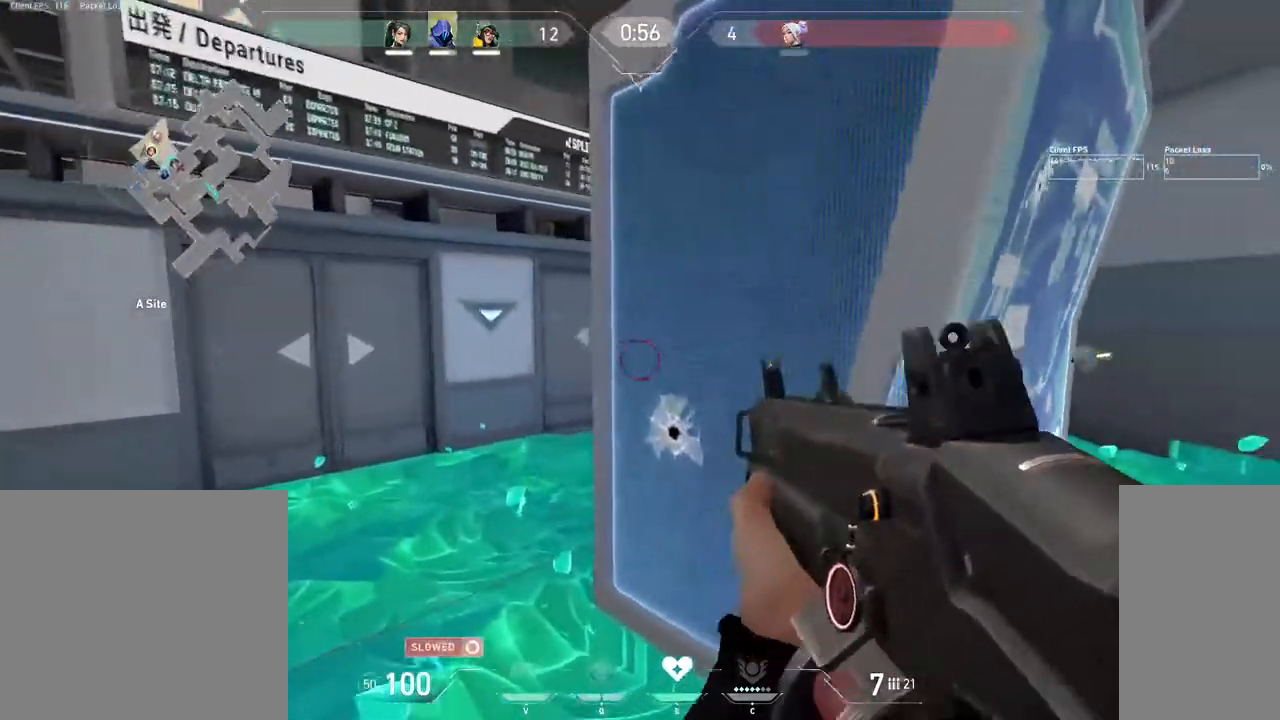
{"keys": ["a", "w"], "mouse": [], "events": []}
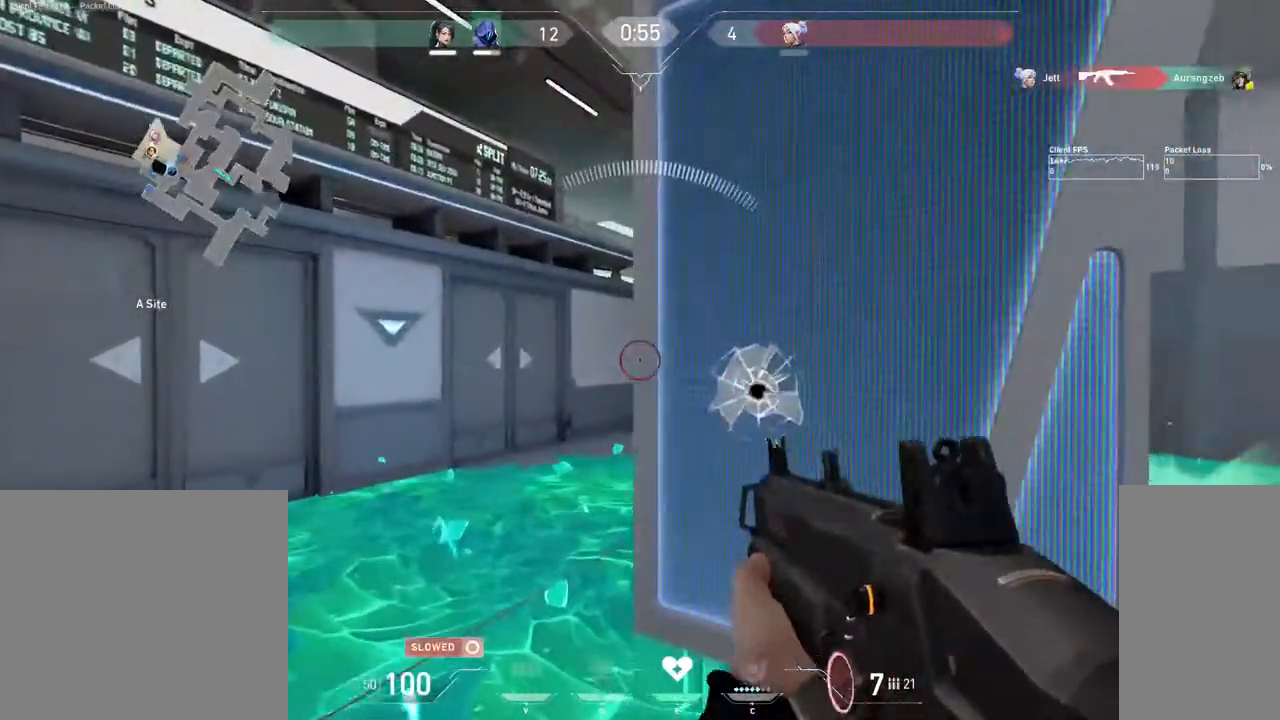
{"keys": ["a"], "mouse": ["left"], "events": [[100, "w", "up"], [300, "mouse_left", "down"], [400, "mouse_left", "up"], [500, "mouse_left", "down"]]}
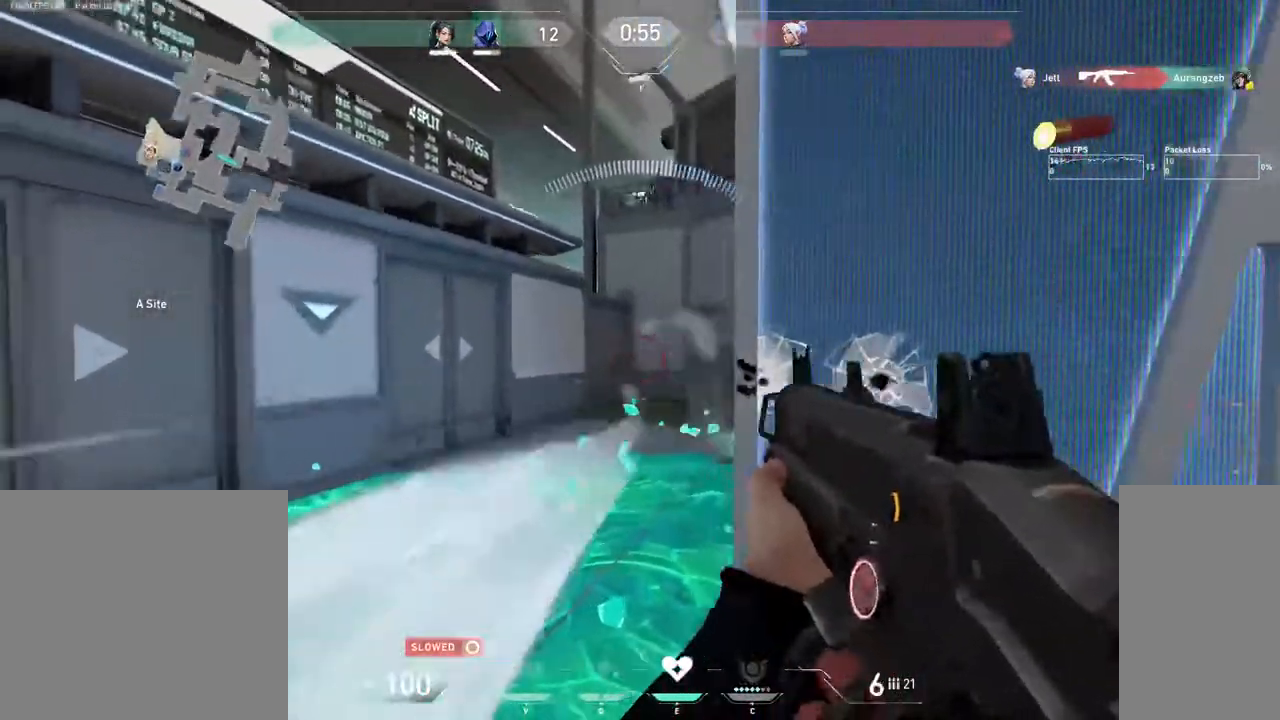
{"keys": ["a", "w"], "mouse": [], "events": [[133, "mouse_left", "up"], [217, "mouse_left", "down"], [283, "d", "down"], [283, "mouse_left", "up"], [350, "d", "up"], [400, "w", "down"]]}
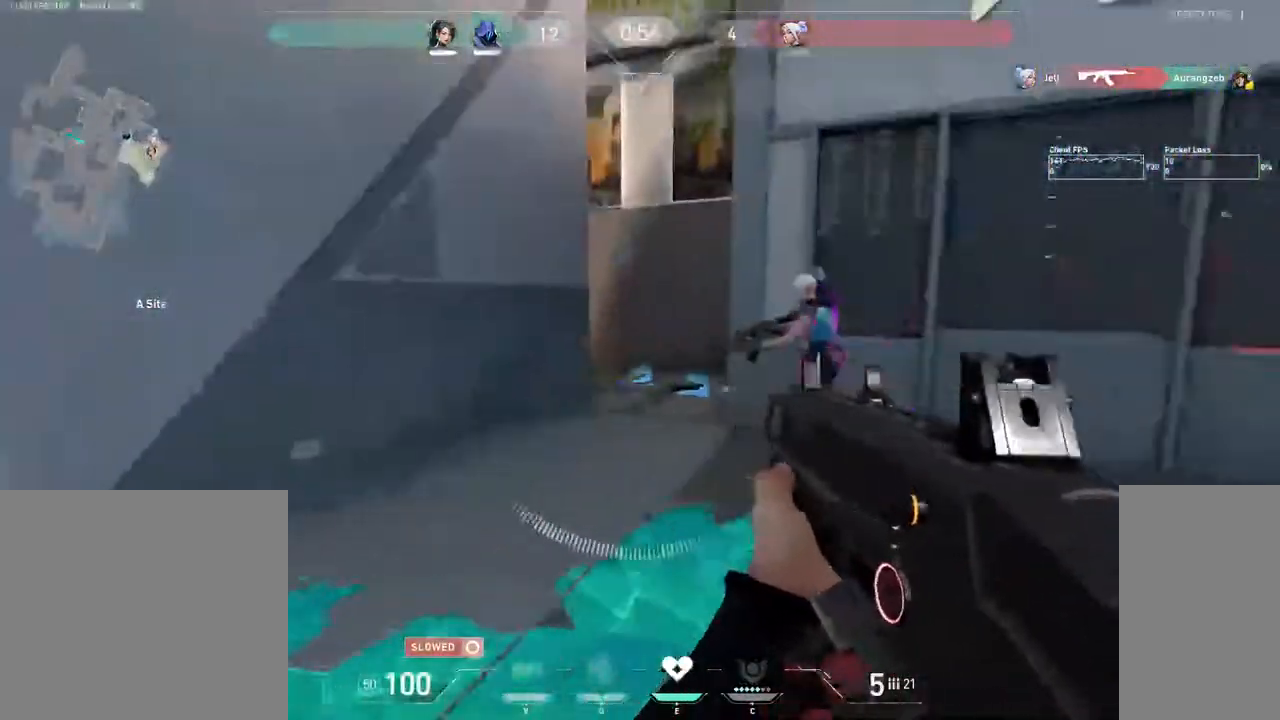
{"keys": ["w"], "mouse": ["left"], "events": [[100, "mouse_left", "down"], [150, "w", "up"], [200, "mouse_left", "up"], [250, "mouse_left", "down"], [367, "mouse_left", "up"], [417, "a", "up"], [417, "mouse_left", "down"], [467, "w", "down"]]}
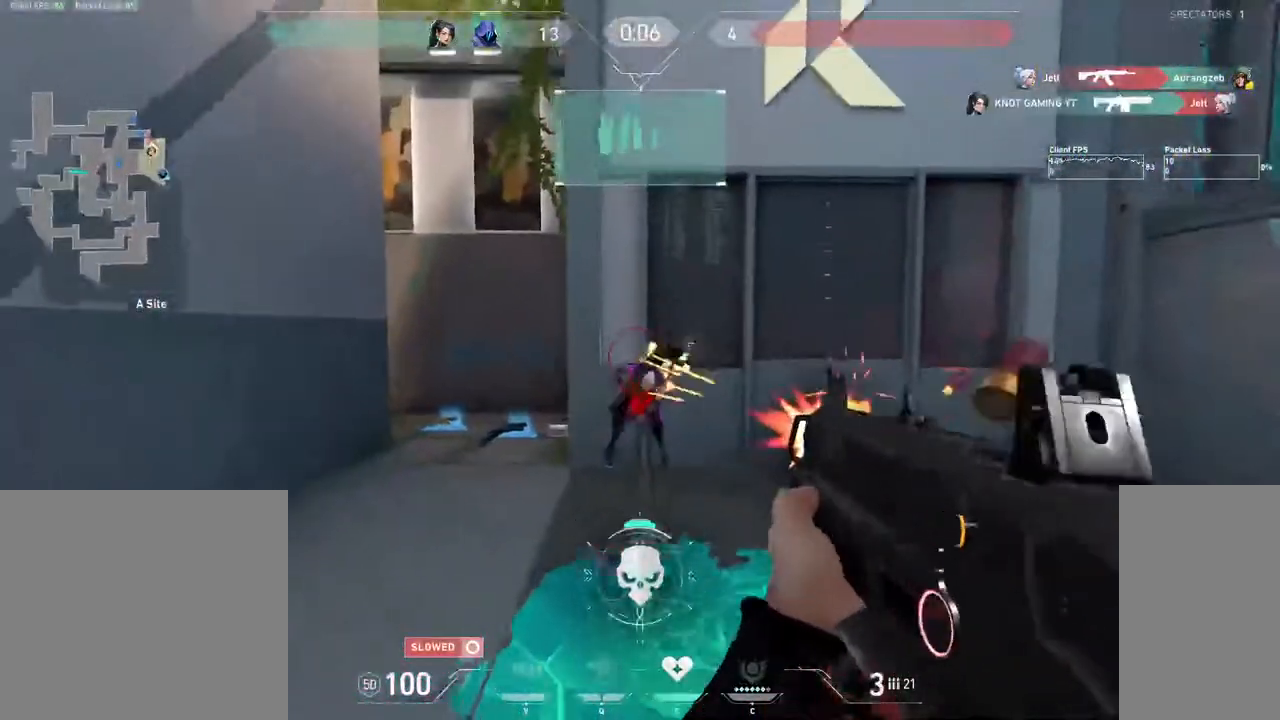
{"keys": ["w"], "mouse": [], "events": [[17, "mouse_left", "up"]]}
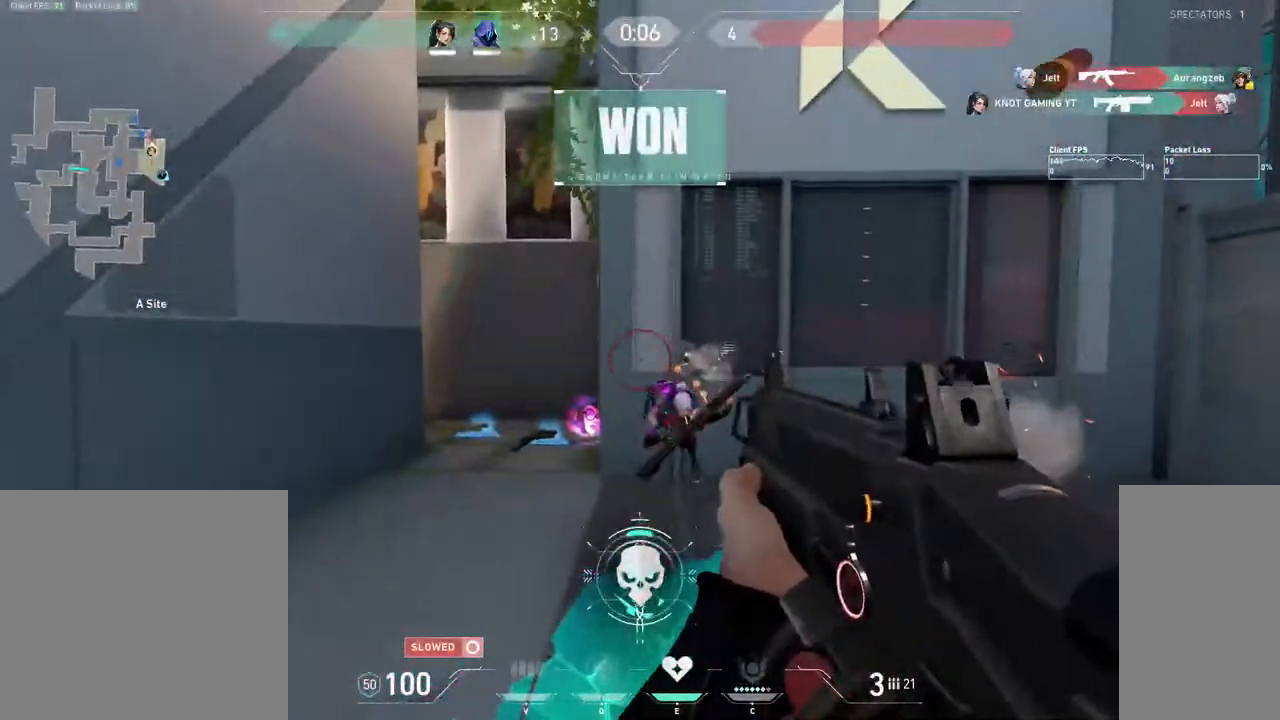
{"keys": ["tab", "w"], "mouse": [], "events": [[317, "tab", "down"]]}
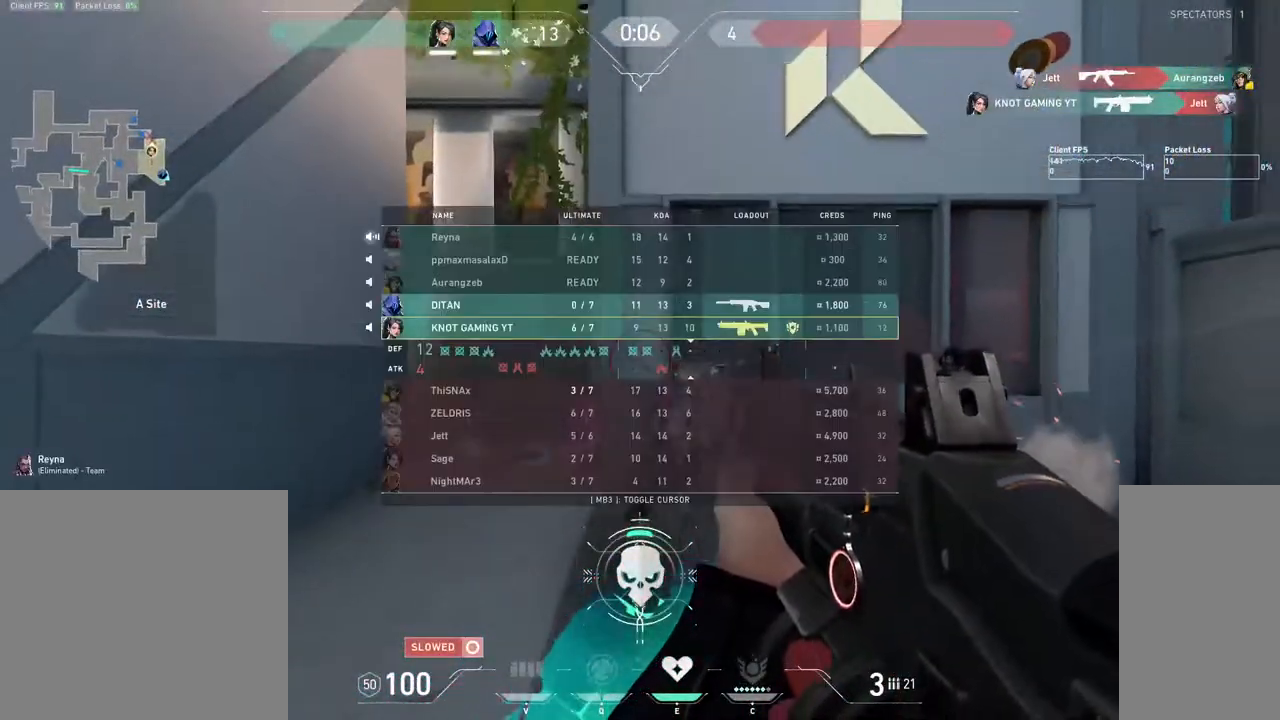
{"keys": ["tab", "w"], "mouse": [], "events": []}
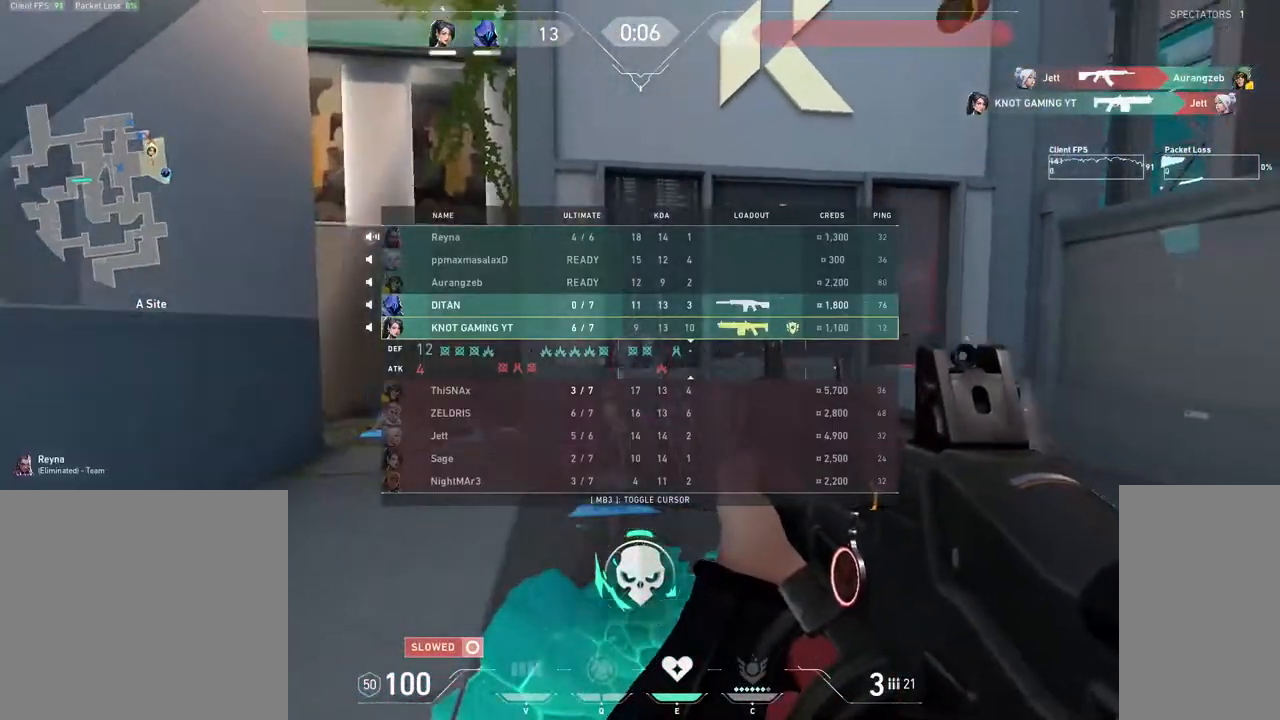
{"keys": ["tab", "w"], "mouse": [], "events": [[83, "mouse_left", "down"], [167, "mouse_left", "up"], [233, "mouse_left", "down"], [317, "mouse_left", "up"], [400, "mouse_left", "down"], [500, "mouse_left", "up"]]}
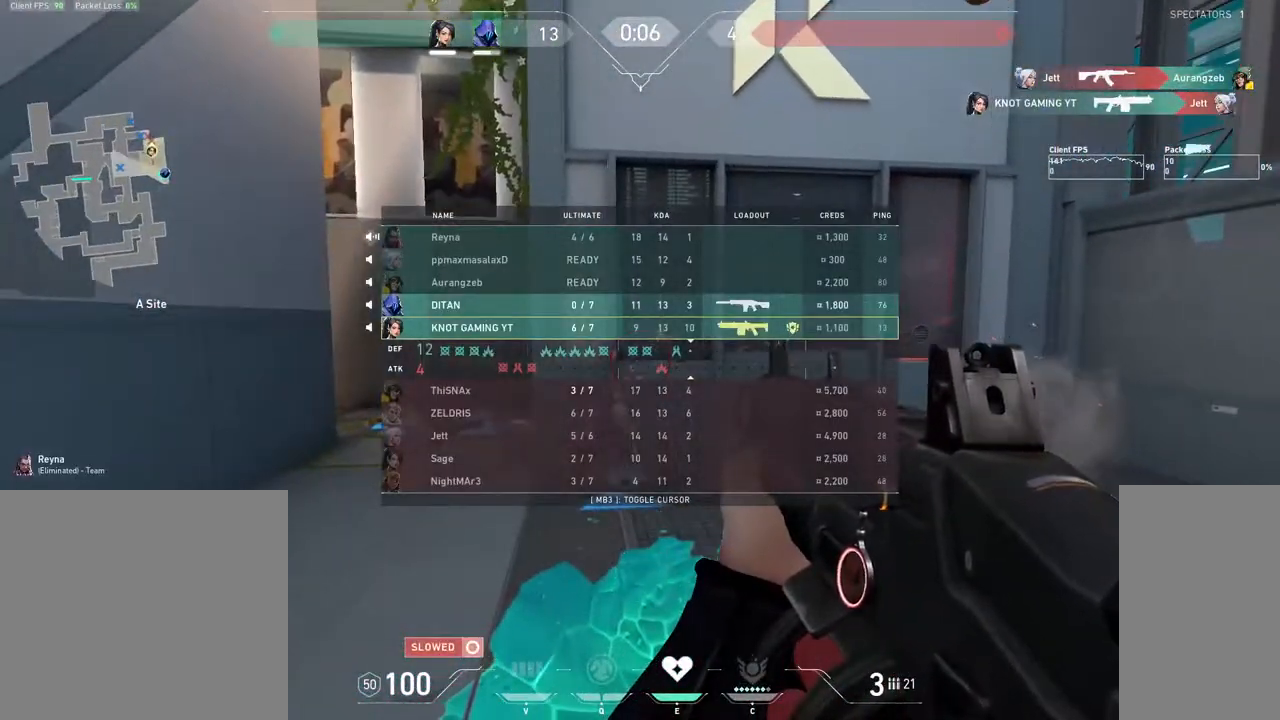
{"keys": ["tab", "w"], "mouse": [], "events": [[117, "mouse_left", "down"], [183, "mouse_left", "up"], [267, "mouse_left", "down"], [350, "mouse_left", "up"], [417, "mouse_left", "down"], [467, "mouse_left", "up"]]}
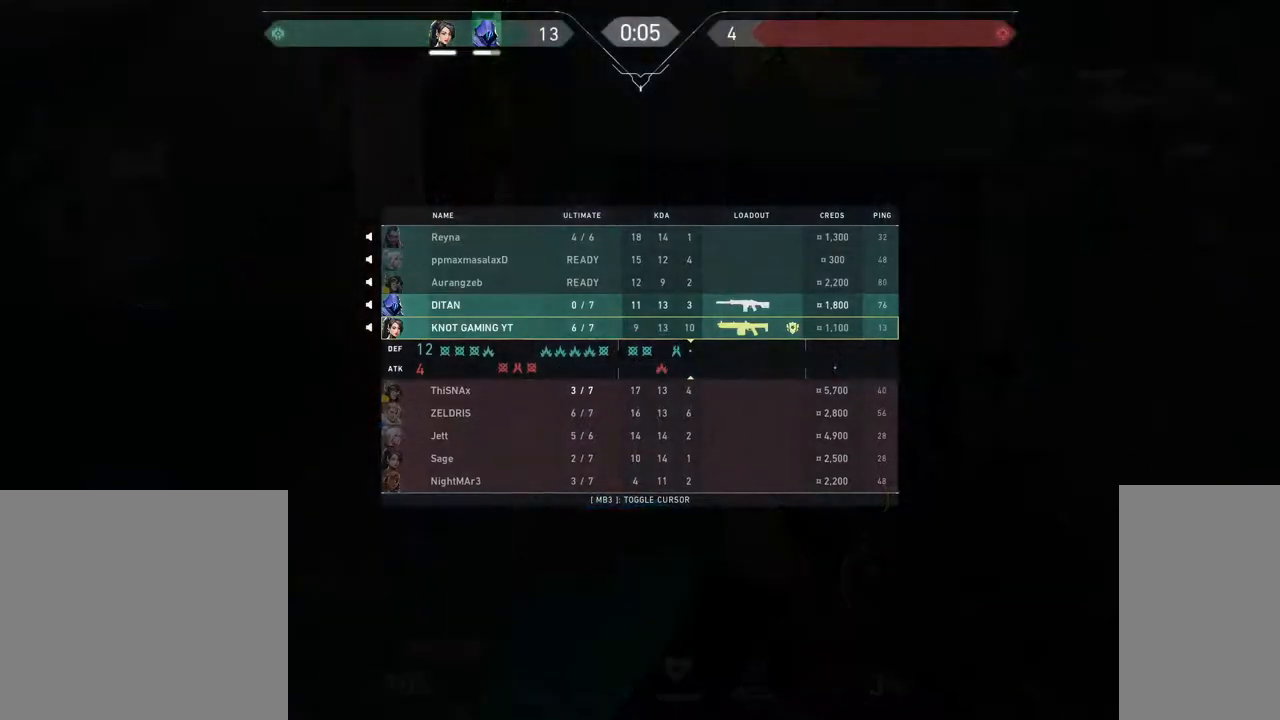
{"keys": ["tab", "w"], "mouse": [], "events": [[83, "mouse_left", "down"], [133, "mouse_left", "up"], [233, "mouse_left", "down"], [300, "mouse_left", "up"], [400, "mouse_left", "down"], [483, "mouse_left", "up"]]}
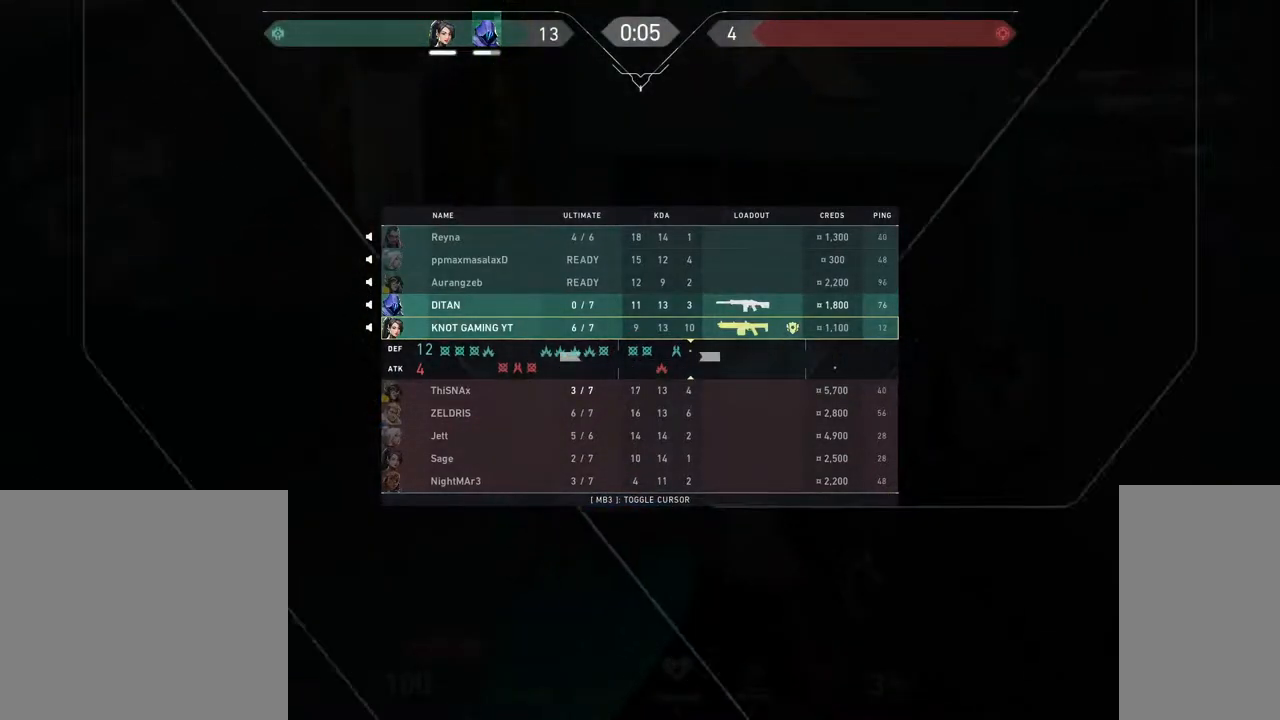
{"keys": ["w"], "mouse": [], "events": [[67, "mouse_left", "down"], [150, "mouse_left", "up"], [217, "tab", "up"], [250, "mouse_left", "down"], [333, "mouse_left", "up"], [417, "mouse_left", "down"], [500, "mouse_left", "up"]]}
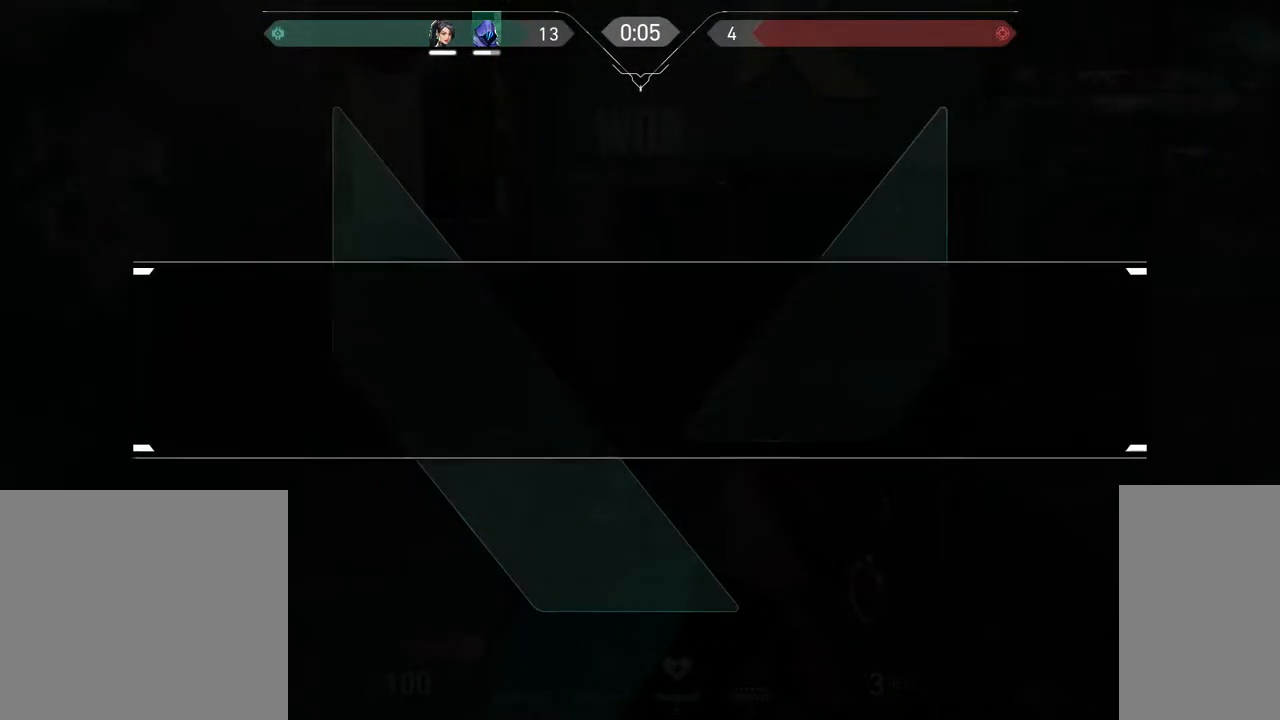
{"keys": ["a", "w"], "mouse": ["left"], "events": [[100, "mouse_left", "down"], [167, "mouse_left", "up"], [167, "space", "down"], [300, "space", "up"], [333, "mouse_left", "down"], [350, "d", "down"], [433, "a", "down"], [433, "mouse_left", "up"], [467, "d", "up"], [500, "mouse_left", "down"]]}
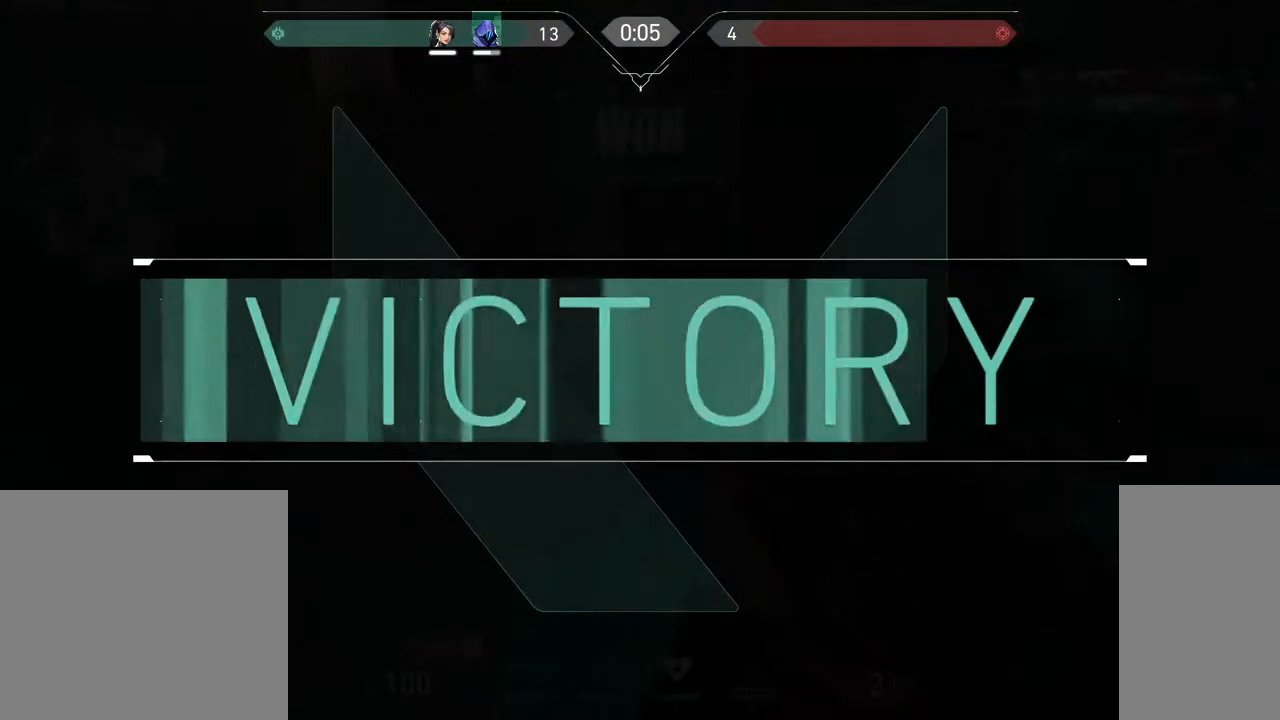
{"keys": ["d", "space", "w"], "mouse": ["left"], "events": [[67, "a", "up"], [67, "space", "down"], [100, "mouse_left", "up"], [167, "mouse_left", "down"], [183, "d", "down"], [183, "space", "up"], [250, "mouse_left", "up"], [317, "mouse_left", "down"], [400, "mouse_left", "up"], [483, "mouse_left", "down"], [500, "space", "down"]]}
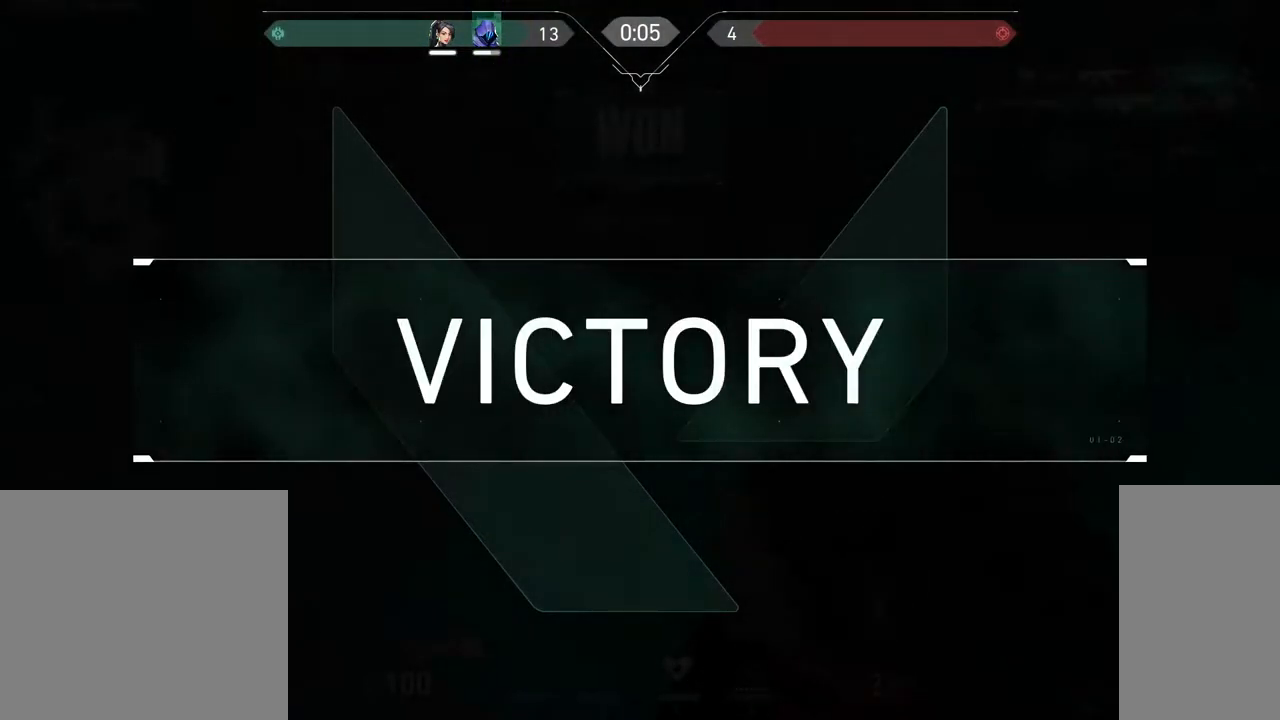
{"keys": ["a"], "mouse": [], "events": [[17, "d", "up"], [67, "mouse_left", "up"], [67, "w", "up"], [117, "mouse_left", "down"], [150, "space", "up"], [167, "d", "down"], [183, "a", "down"], [200, "mouse_left", "up"], [250, "a", "up"], [283, "mouse_left", "down"], [350, "mouse_left", "up"], [433, "mouse_left", "down"], [450, "a", "down"], [500, "d", "up"], [500, "mouse_left", "up"]]}
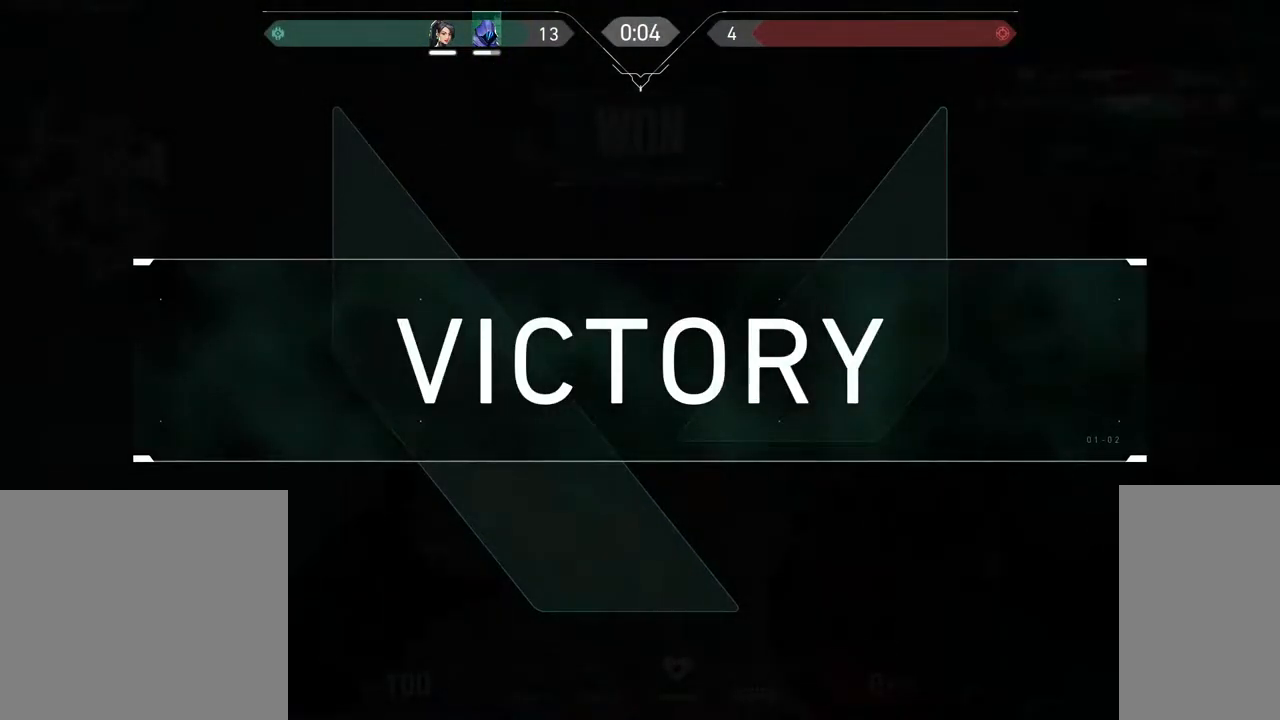
{"keys": ["a"], "mouse": [], "events": [[67, "mouse_left", "down"], [67, "w", "down"], [133, "a", "up"], [150, "mouse_left", "up"], [383, "f", "down"], [433, "w", "up"], [500, "a", "down"], [500, "f", "up"]]}
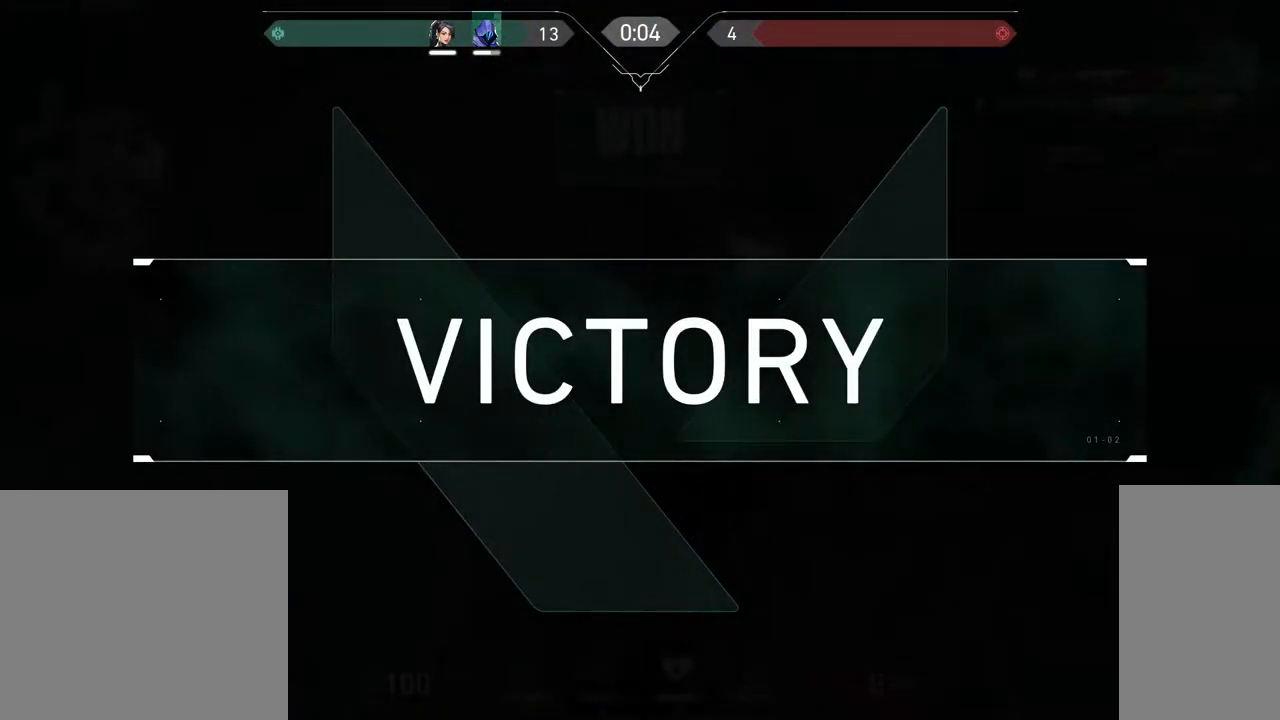
{"keys": [], "mouse": [], "events": [[167, "s", "down"], [267, "a", "up"], [417, "s", "up"]]}
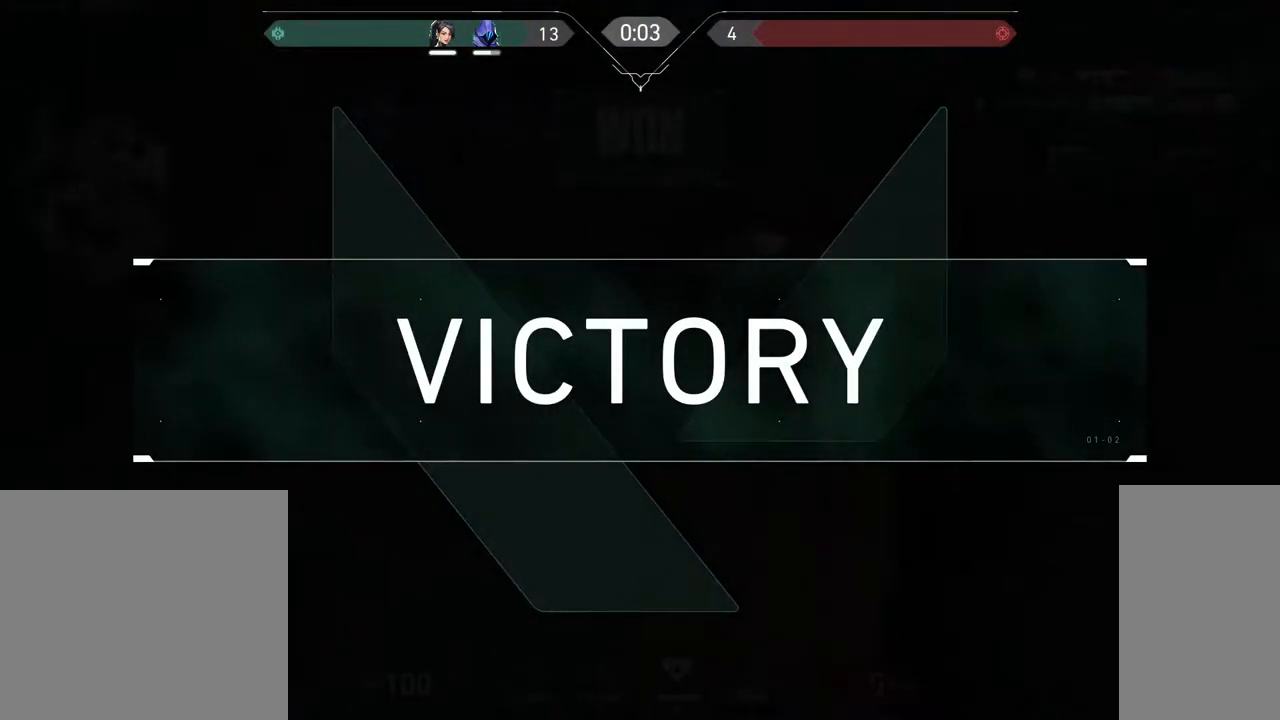
{"keys": ["tab"], "mouse": ["left"], "events": [[17, "w", "down"], [250, "space", "down"], [333, "w", "up"], [383, "d", "down"], [433, "space", "up"], [450, "tab", "down"], [483, "d", "up"], [500, "mouse_left", "down"]]}
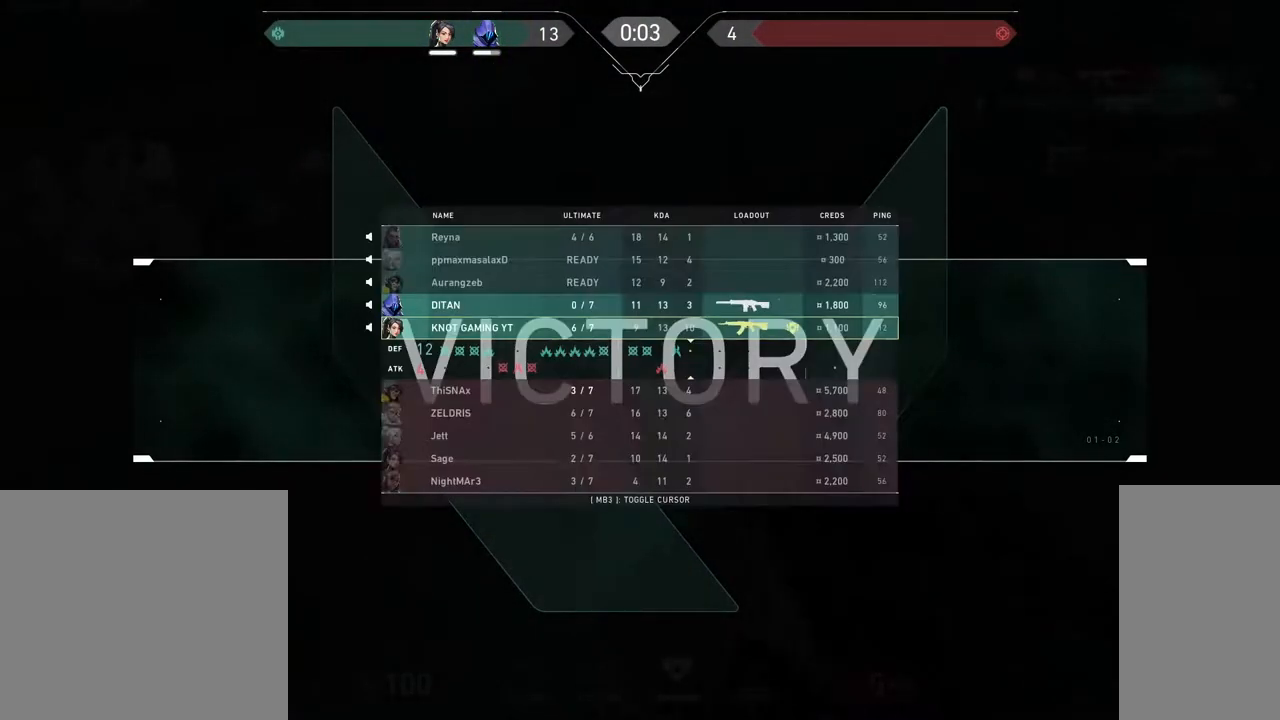
{"keys": ["space"], "mouse": ["left"], "events": [[117, "w", "down"], [250, "tab", "up"], [383, "space", "down"], [400, "w", "up"]]}
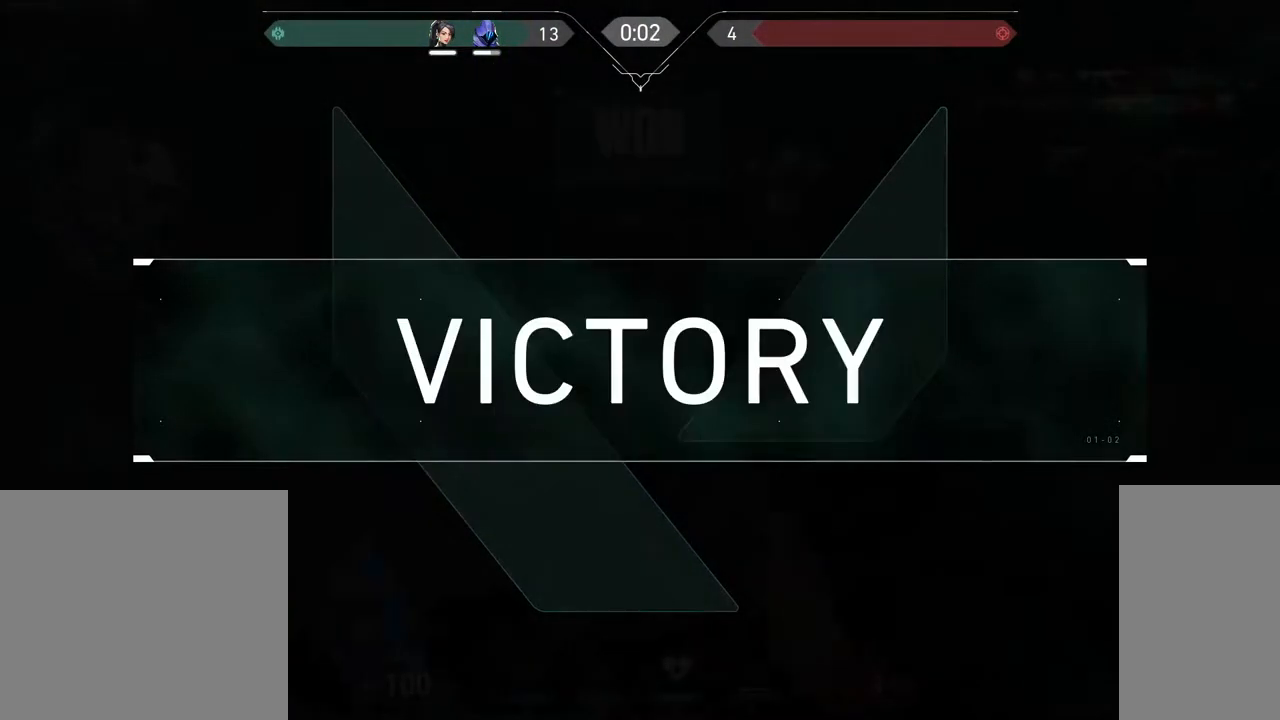
{"keys": ["w"], "mouse": ["left"], "events": [[33, "a", "down"], [50, "space", "up"], [367, "space", "down"], [400, "w", "down"], [483, "a", "up"], [500, "space", "up"]]}
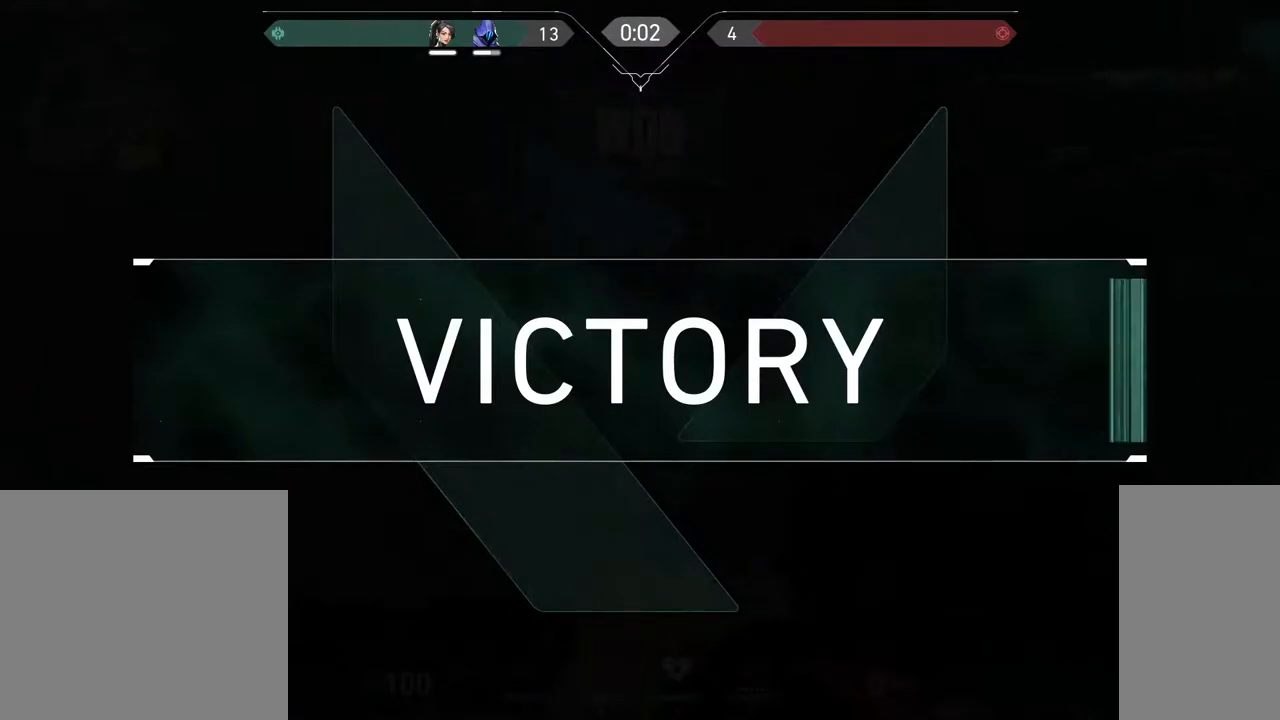
{"keys": ["d", "tab"], "mouse": [], "events": [[83, "mouse_left", "up"], [150, "w", "up"], [200, "mouse_left", "down"], [267, "mouse_left", "up"], [400, "d", "down"], [400, "tab", "down"]]}
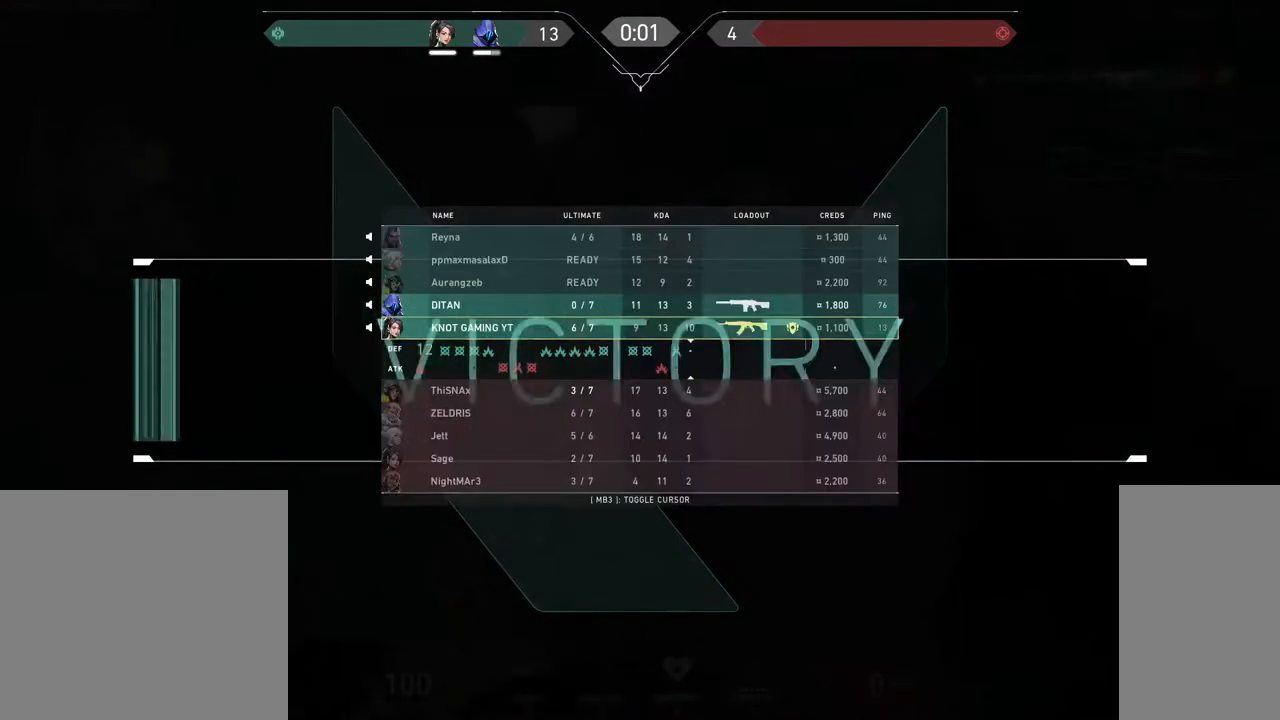
{"keys": ["tab"], "mouse": [], "events": [[183, "d", "up"]]}
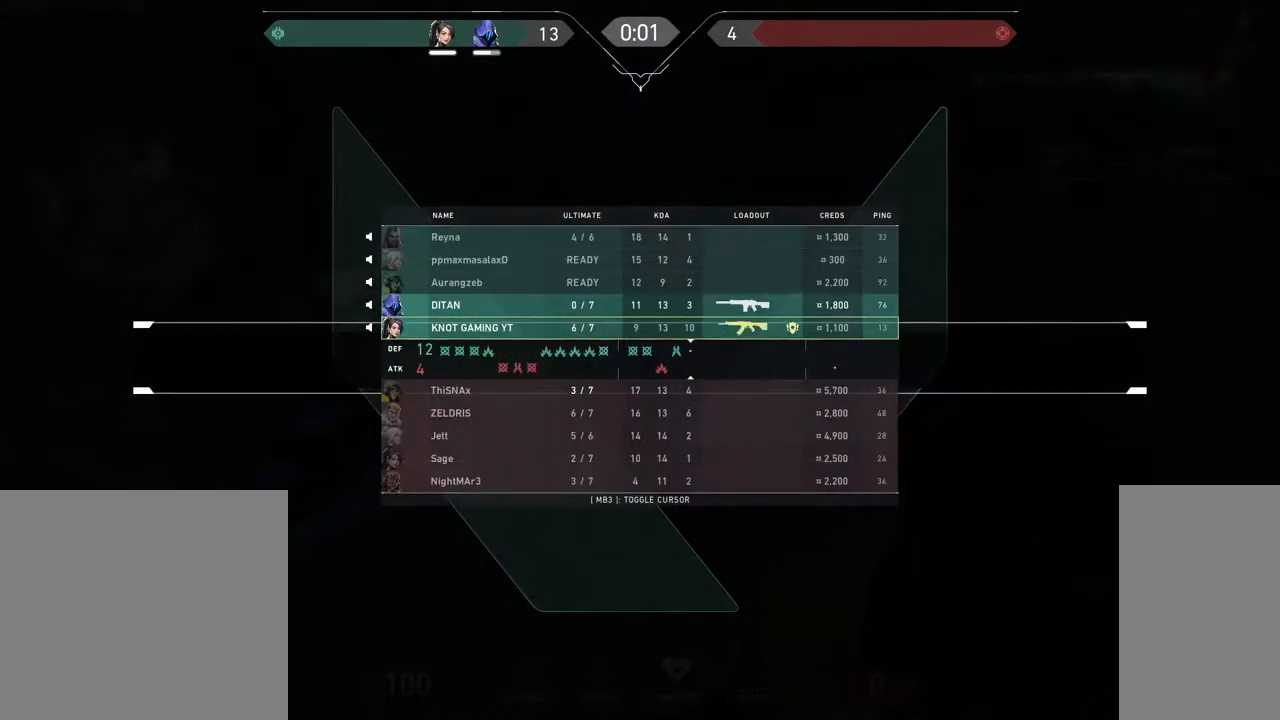
{"keys": [], "mouse": [], "events": [[217, "g", "down"], [233, "tab", "up"], [367, "g", "up"], [400, "s", "down"], [500, "s", "up"]]}
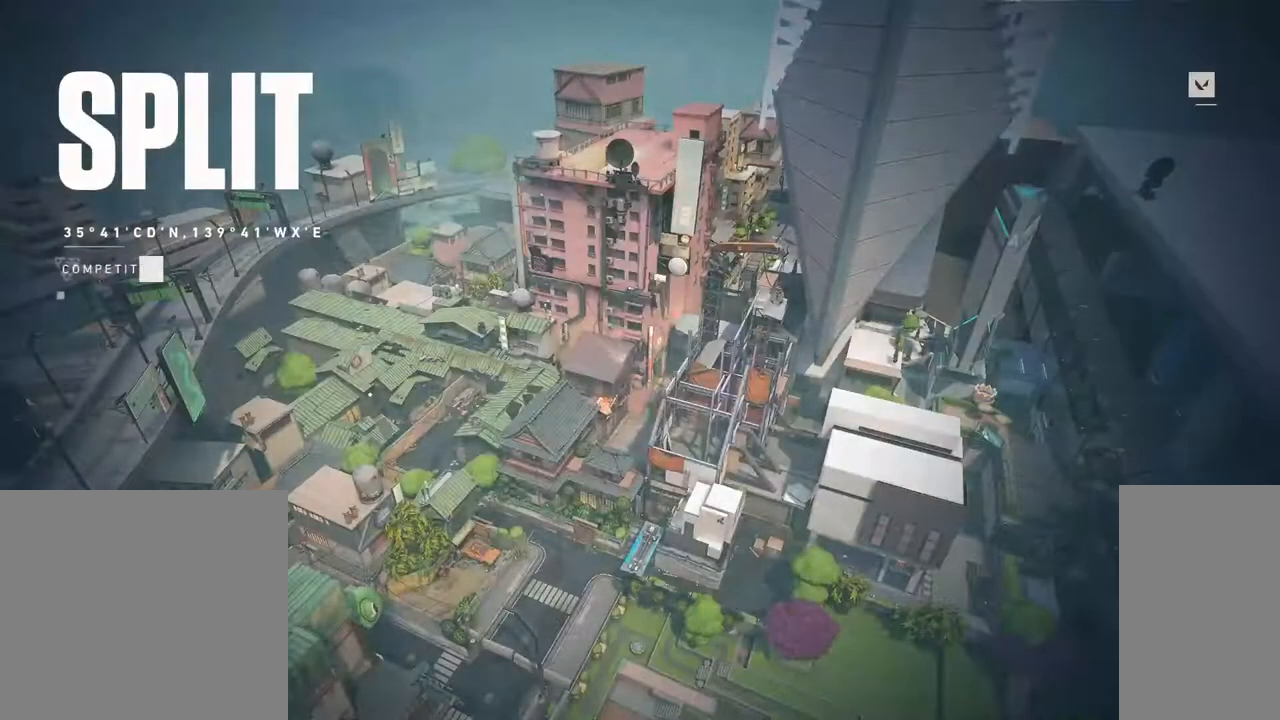
{"keys": ["tab"], "mouse": [], "events": [[183, "tab", "down"]]}
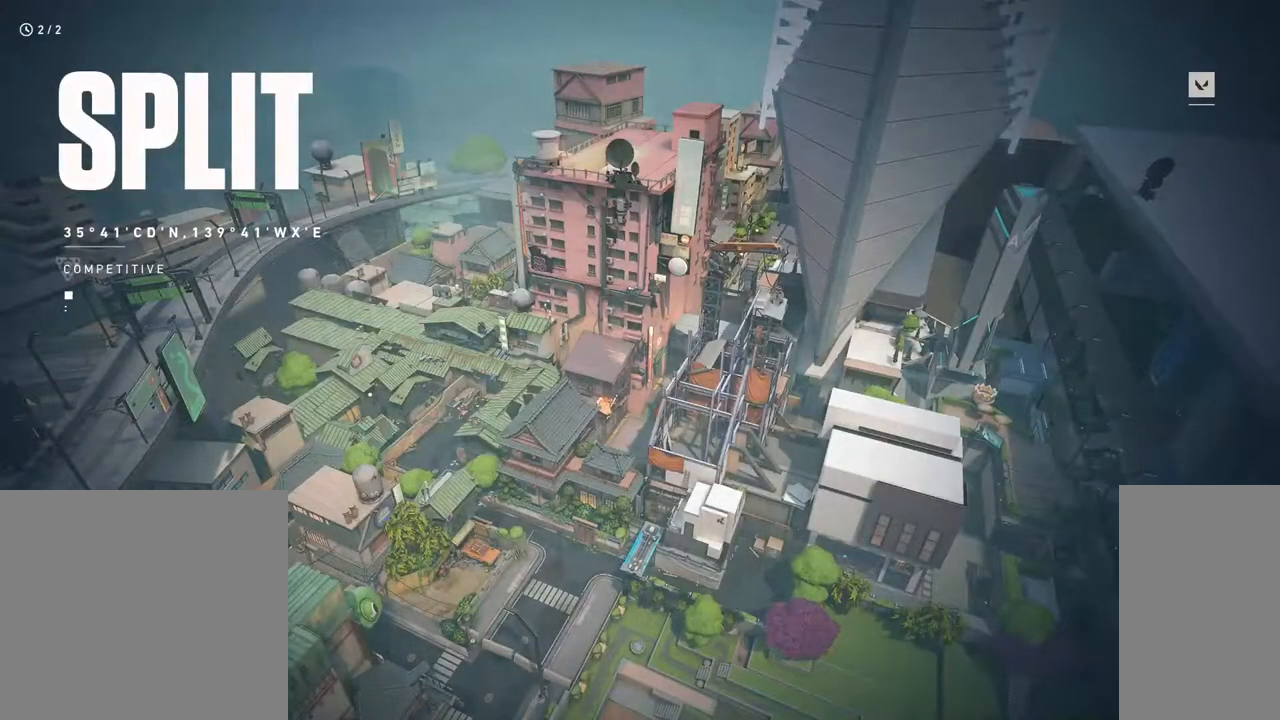
{"keys": ["tab"], "mouse": [], "events": []}
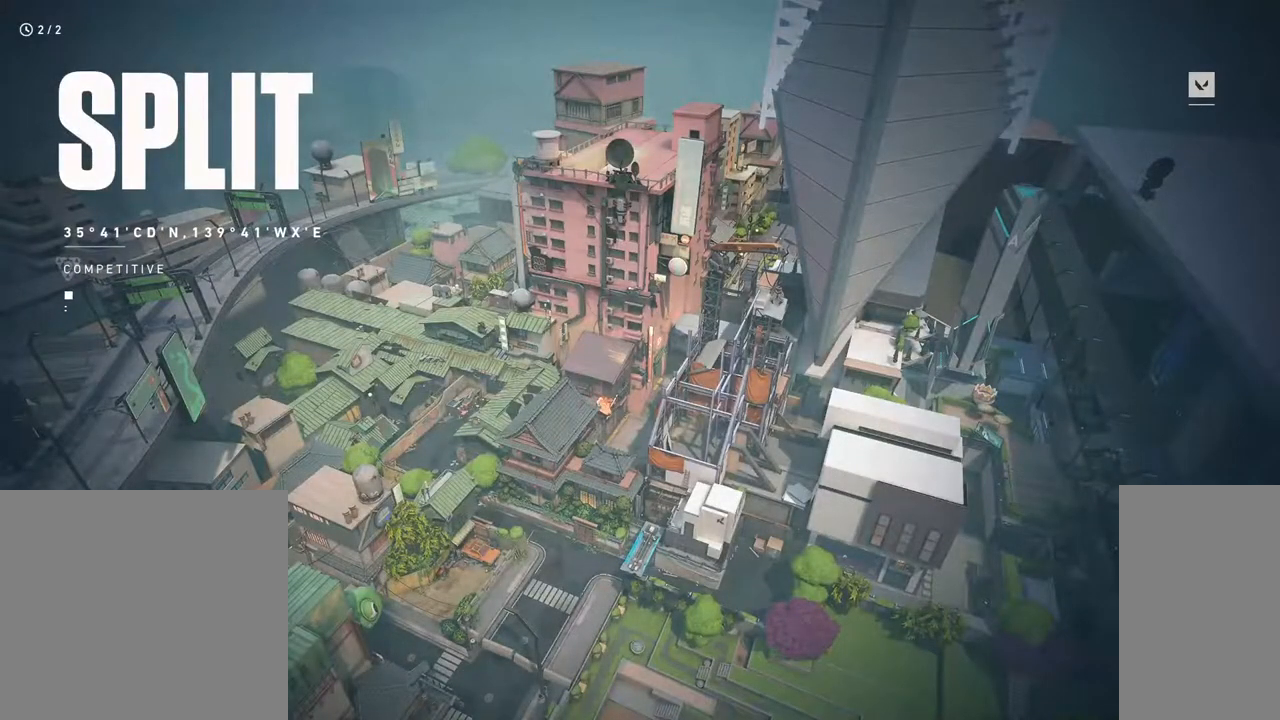
{"keys": [], "mouse": [], "events": [[117, "tab", "up"]]}